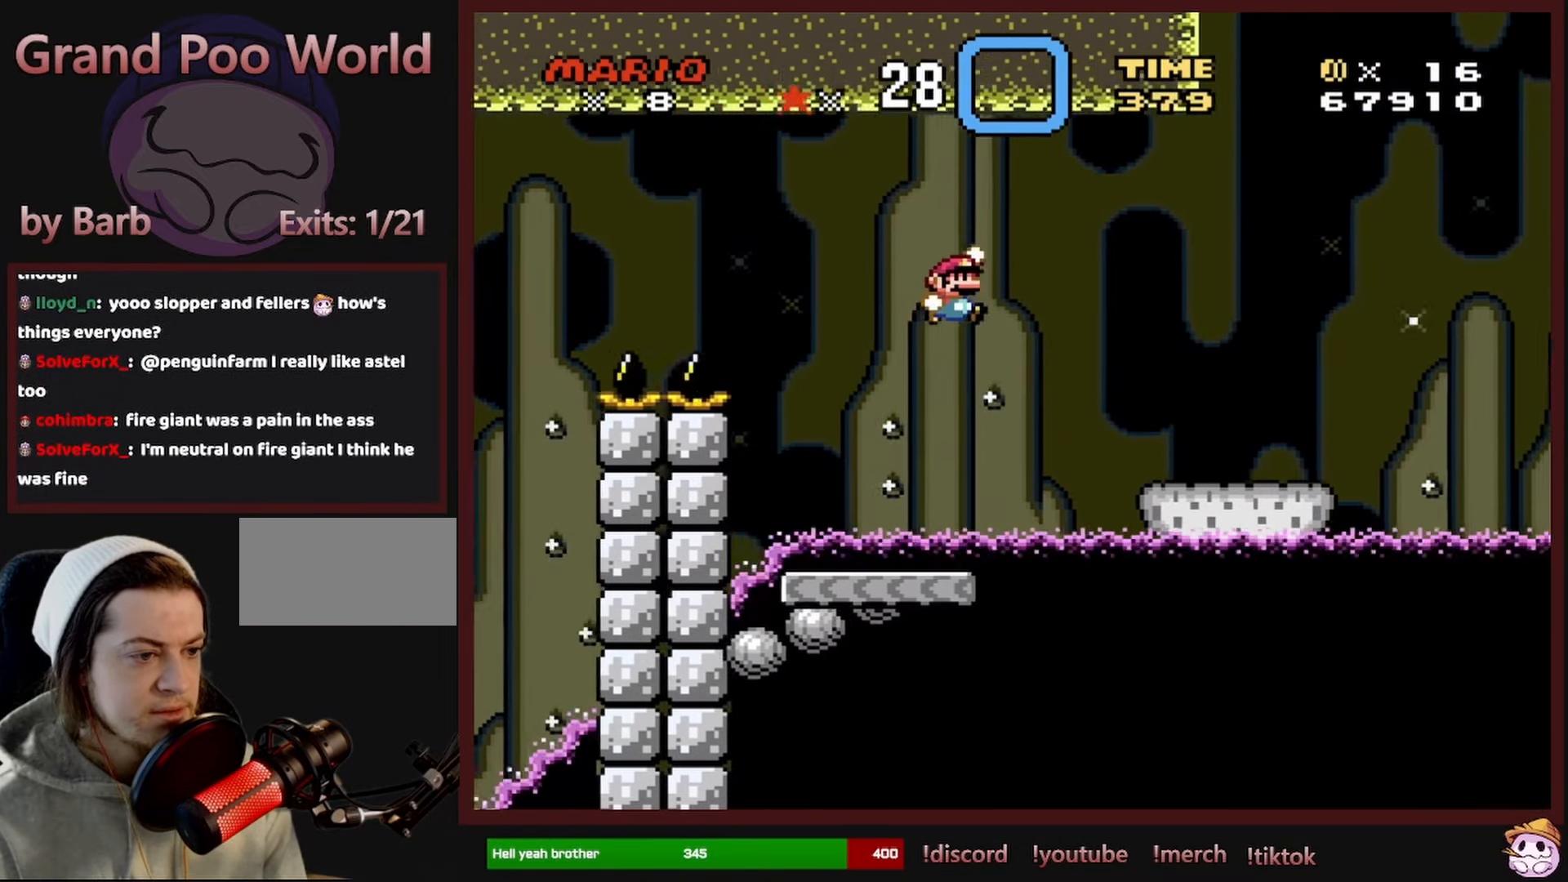
Gameplay with a controller (Nintendo layout); each line is a JSON object with the inputs held at the frame after it. "events" lists button and stick changes between this image and that frame as [ms after this image, input, new state], when the widget could be followed in between. Not read: L1 L3 R1 R3 SELECT.
{"buttons": ["B", "Y", "DPAD_RIGHT"], "events": [[100, "B", "up"], [433, "B", "down"]]}
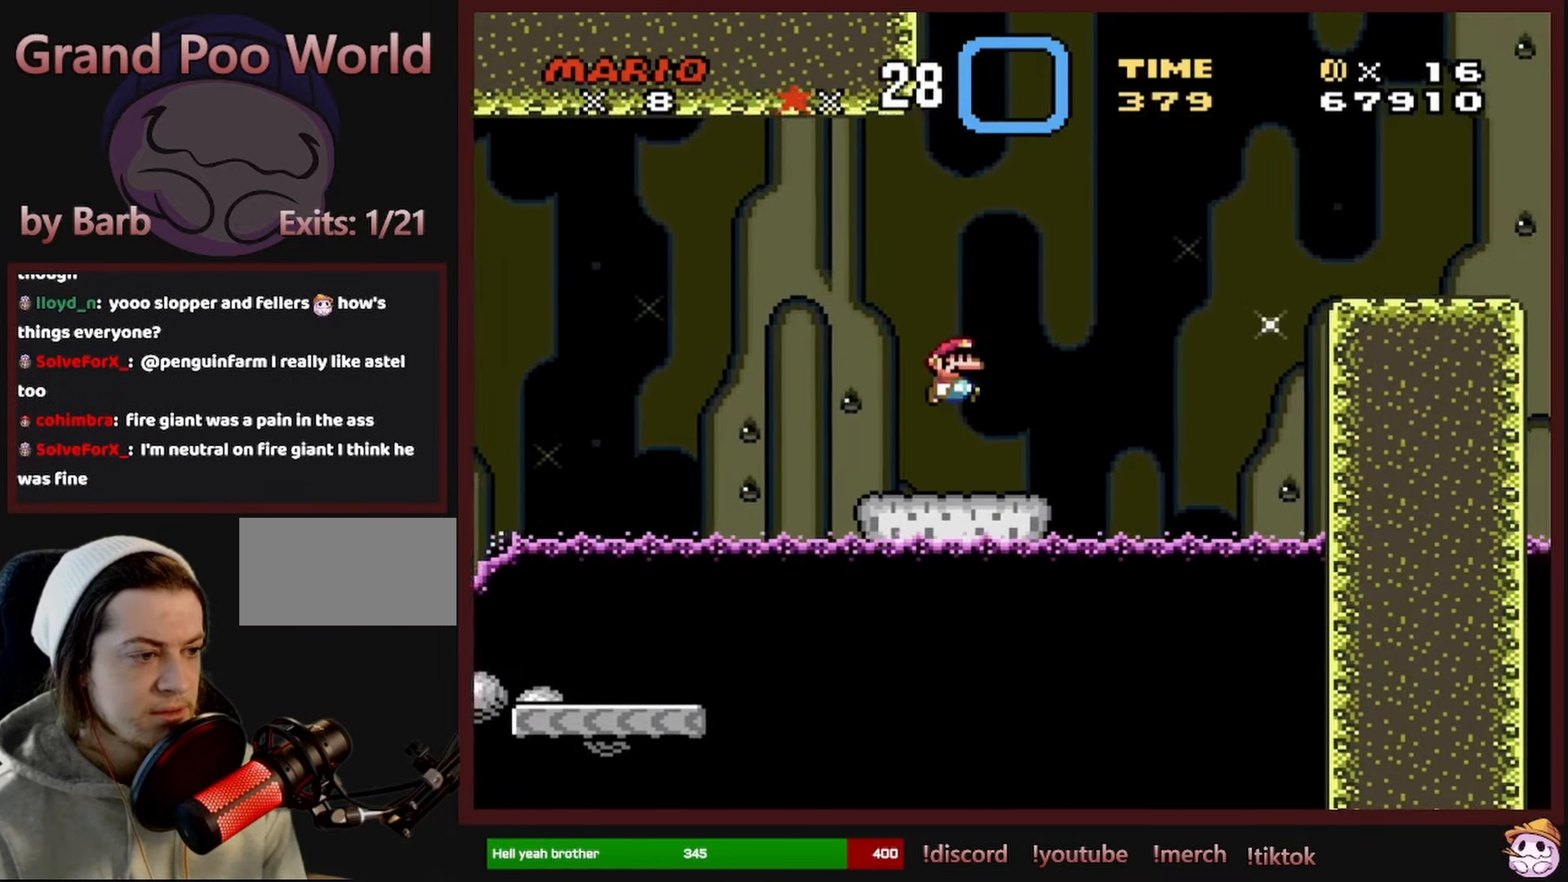
{"buttons": ["B", "Y", "DPAD_RIGHT"], "events": []}
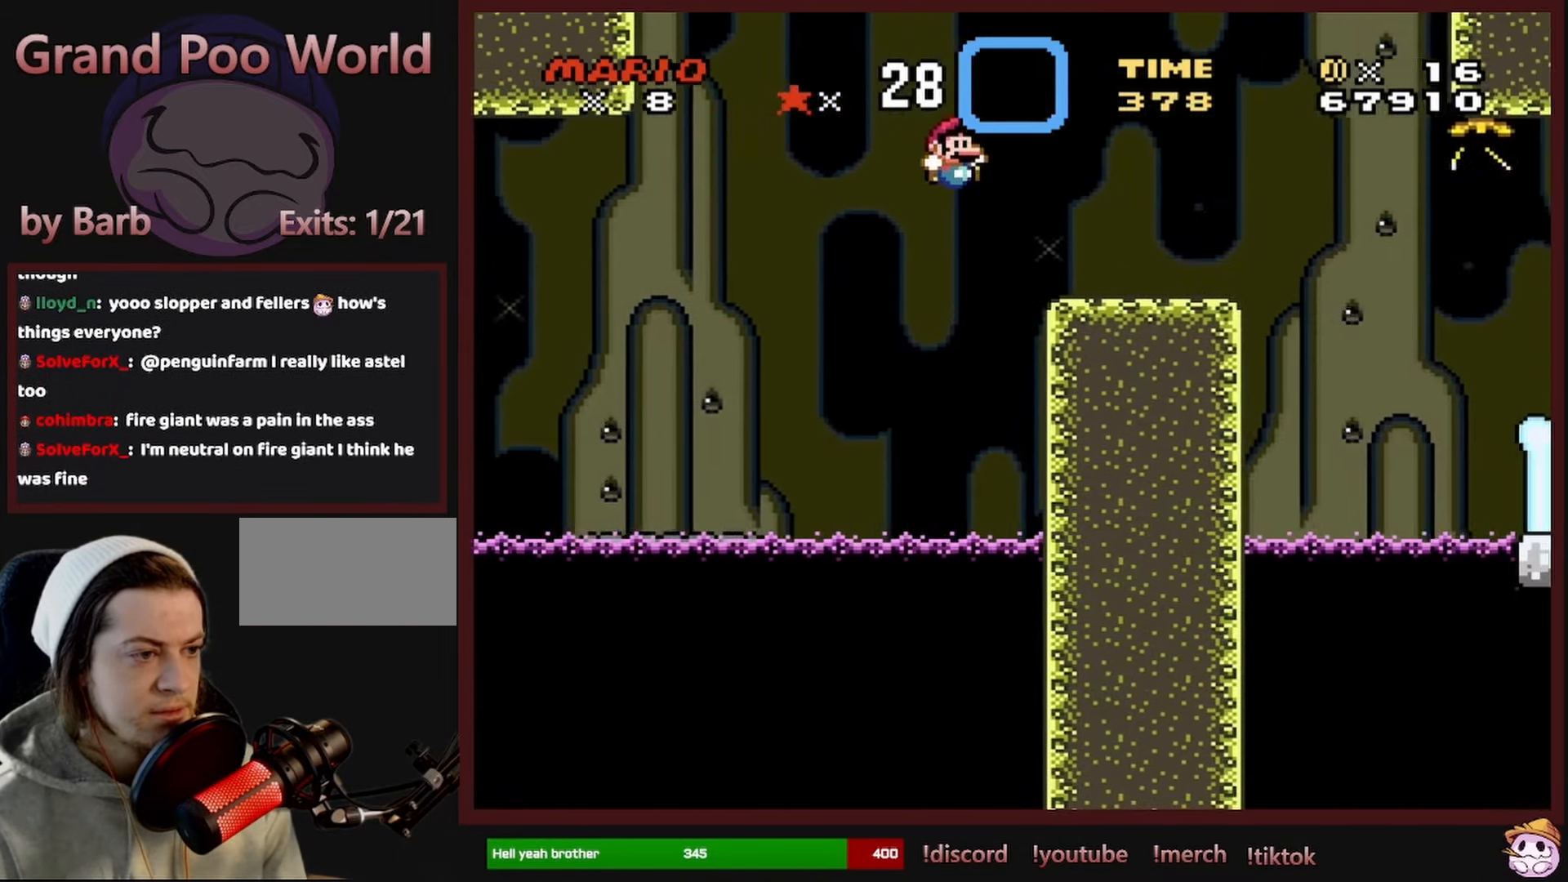
{"buttons": ["X"], "events": [[133, "B", "up"], [284, "DPAD_RIGHT", "up"], [317, "DPAD_LEFT", "down"], [417, "Y", "up"], [434, "DPAD_LEFT", "up"], [500, "X", "down"]]}
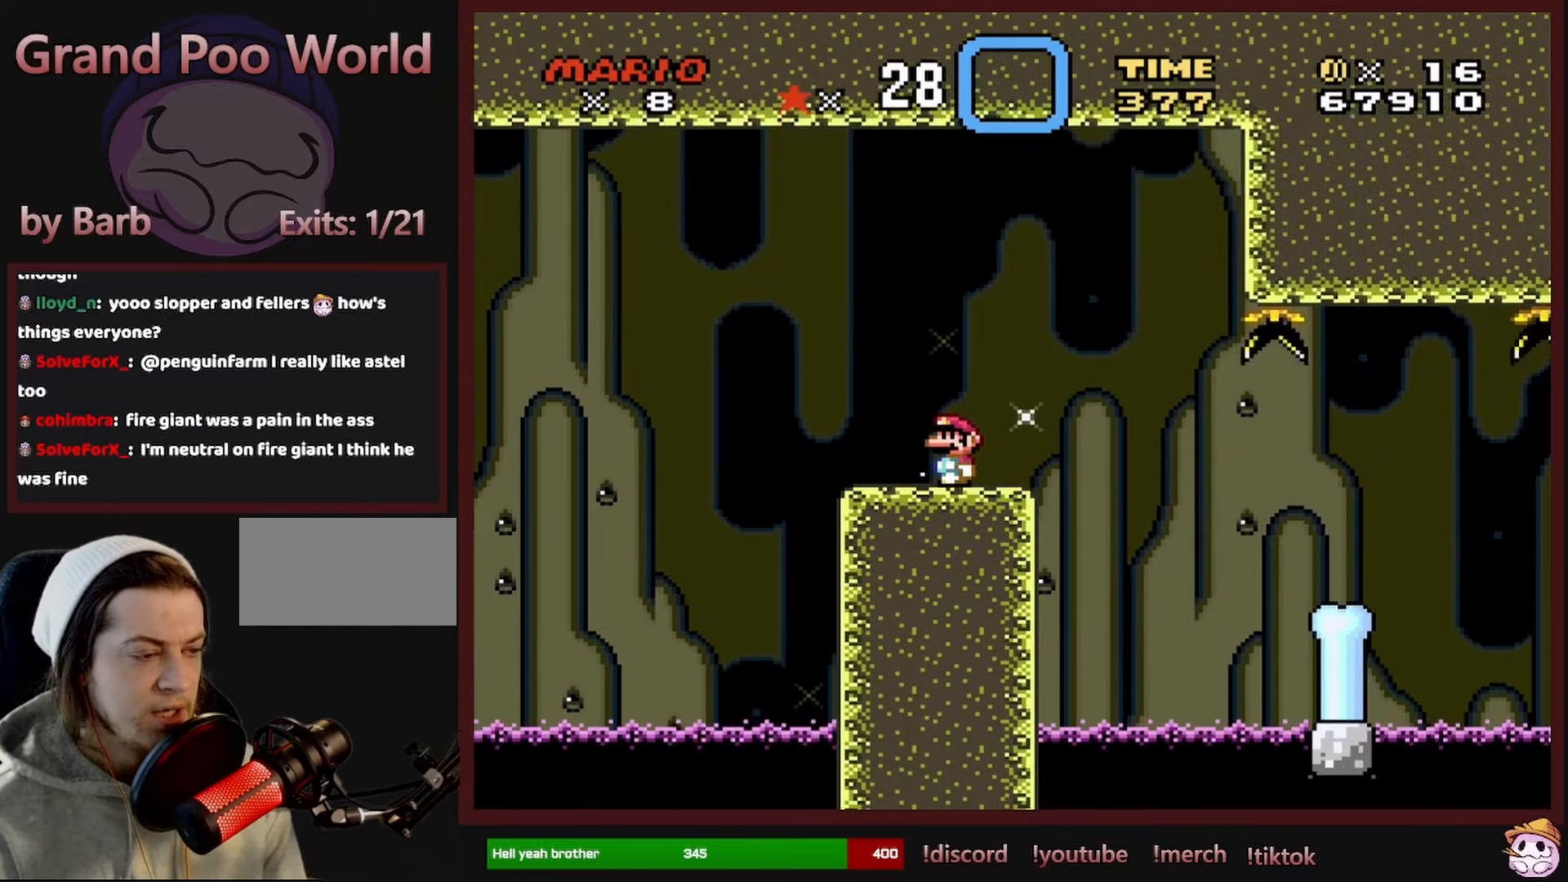
{"buttons": ["X", "DPAD_RIGHT"], "events": [[50, "DPAD_RIGHT", "down"], [250, "A", "down"], [334, "A", "up"]]}
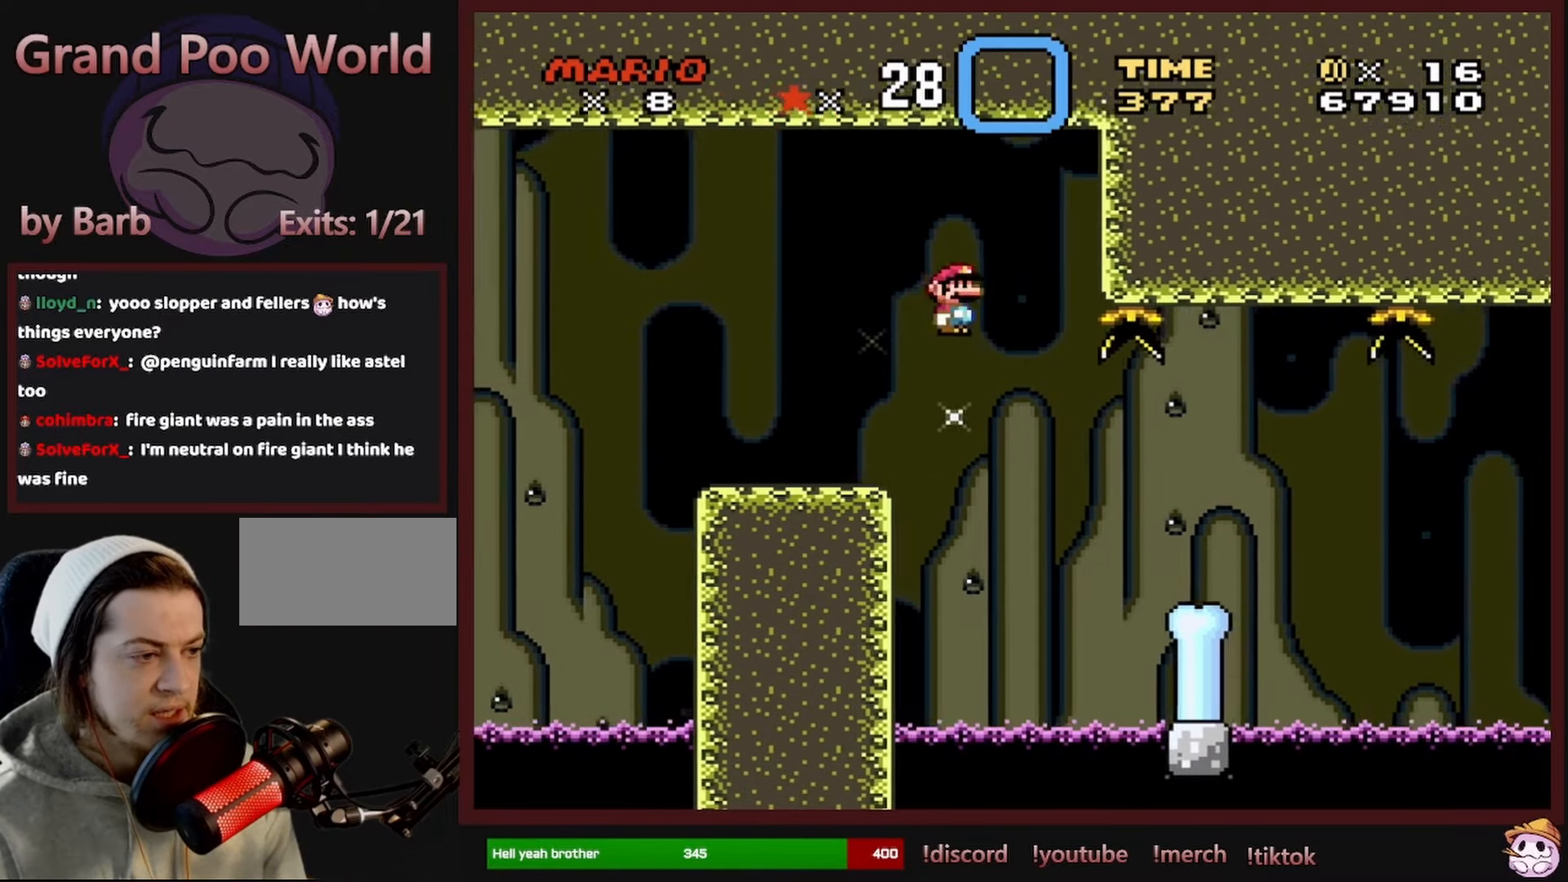
{"buttons": ["A", "X", "DPAD_RIGHT"], "events": [[67, "A", "down"], [200, "A", "up"], [467, "A", "down"]]}
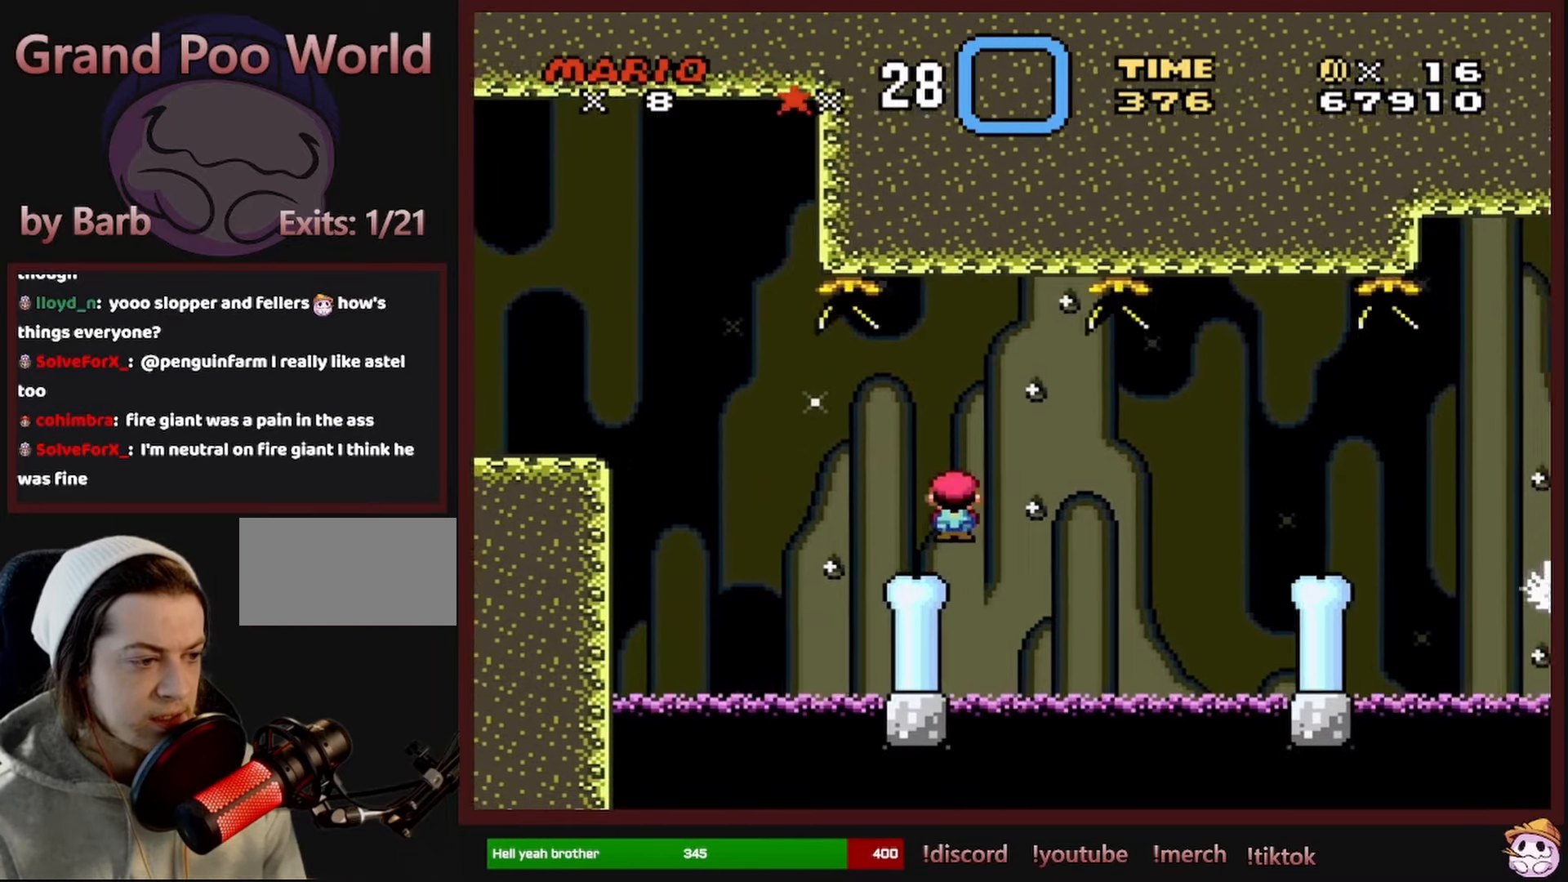
{"buttons": ["A", "X", "DPAD_RIGHT"], "events": [[34, "A", "up"], [200, "A", "down"]]}
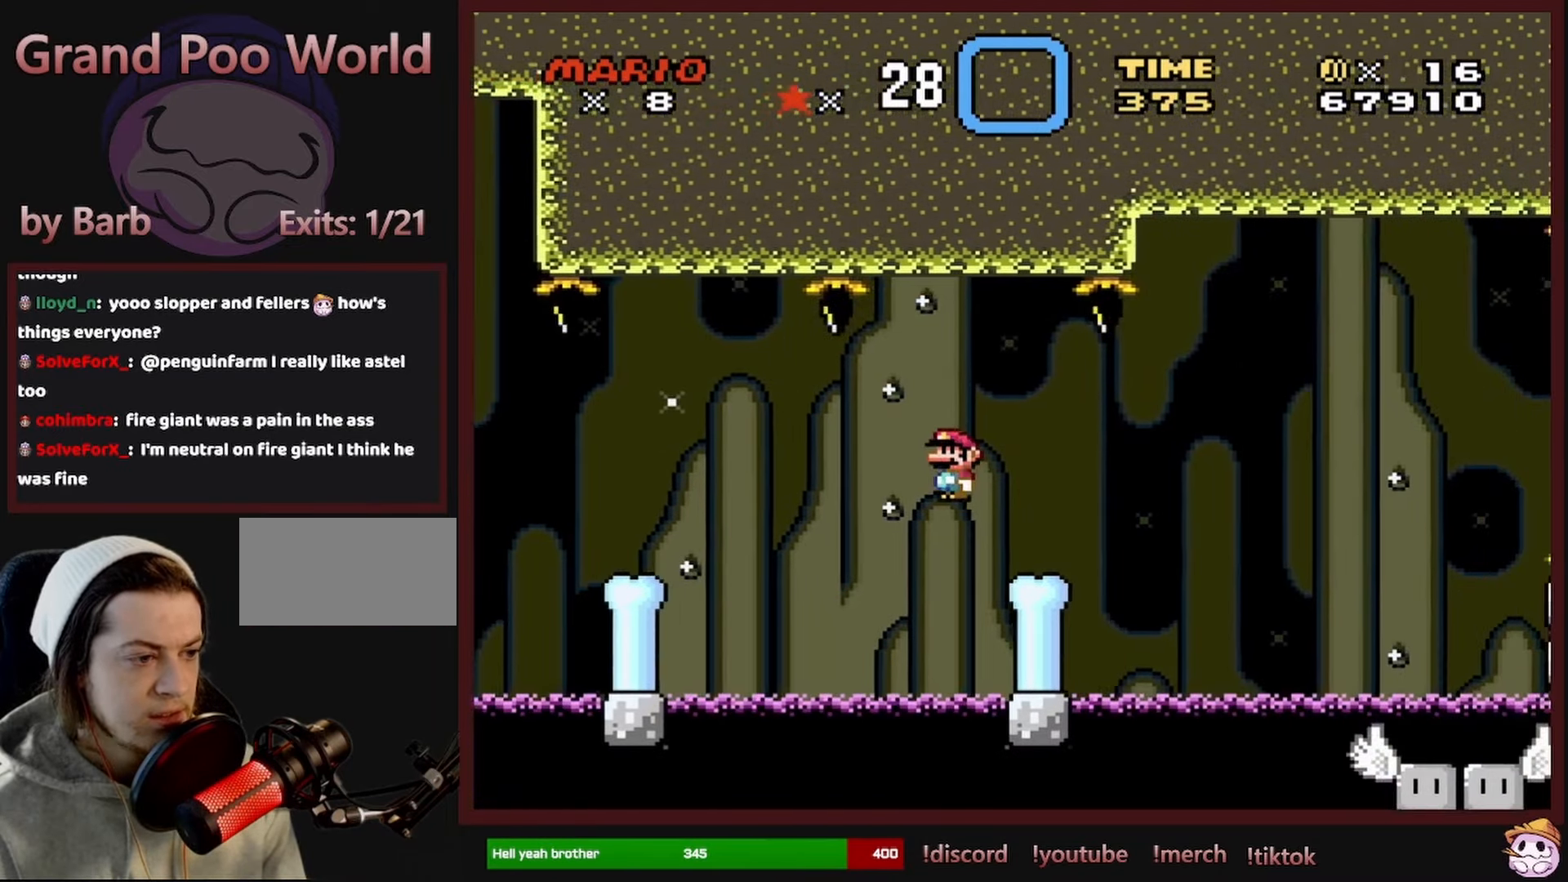
{"buttons": ["X"], "events": [[67, "A", "up"], [100, "DPAD_RIGHT", "up"], [117, "DPAD_LEFT", "down"], [250, "DPAD_LEFT", "up"], [350, "DPAD_RIGHT", "down"], [400, "DPAD_RIGHT", "up"]]}
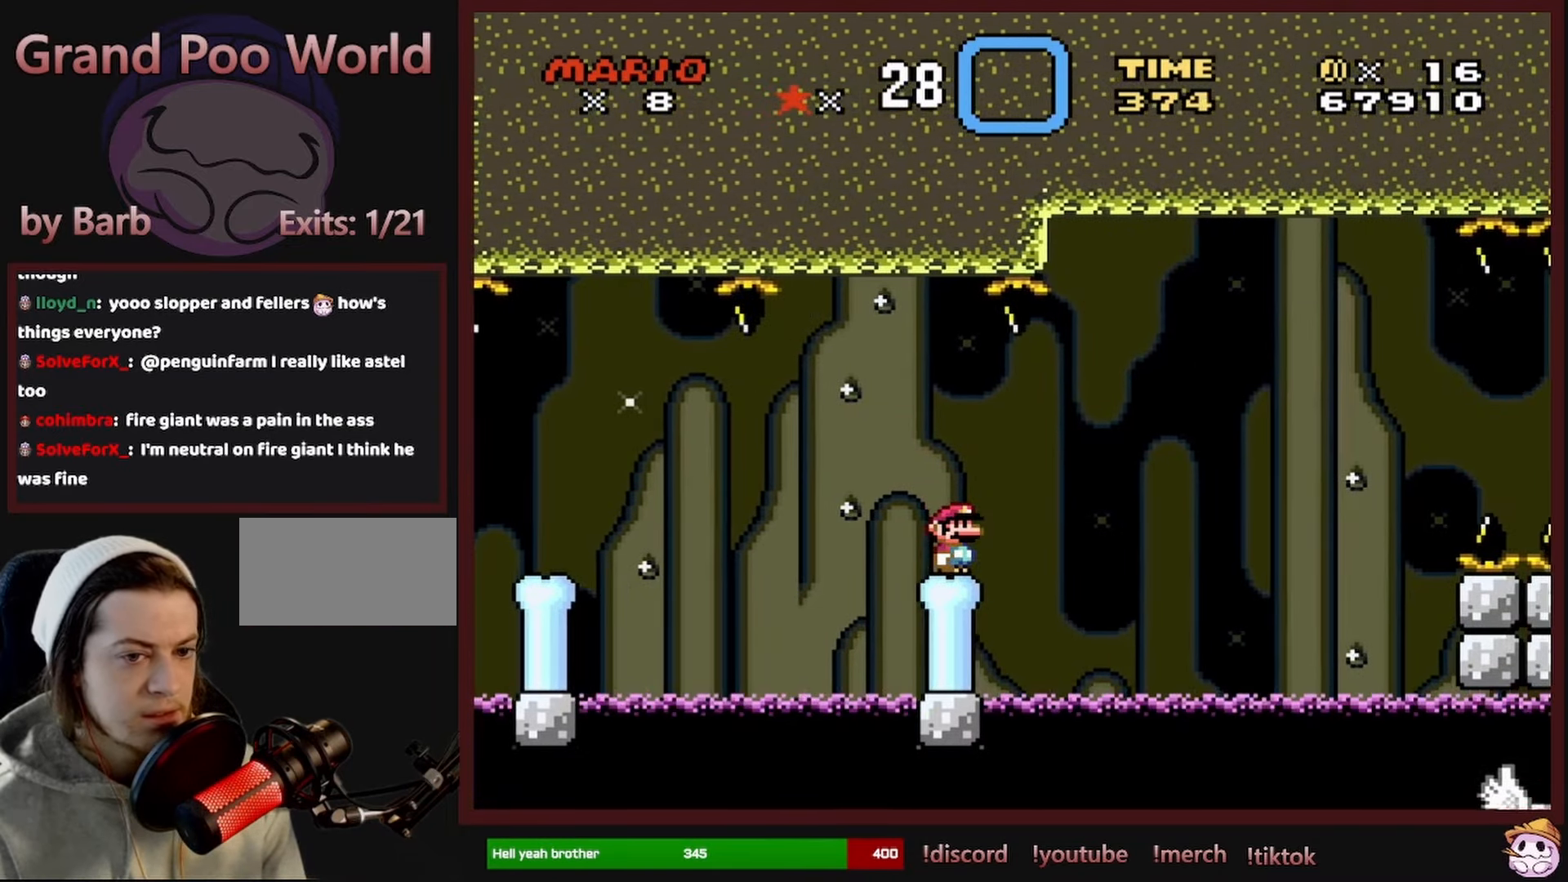
{"buttons": ["X"], "events": []}
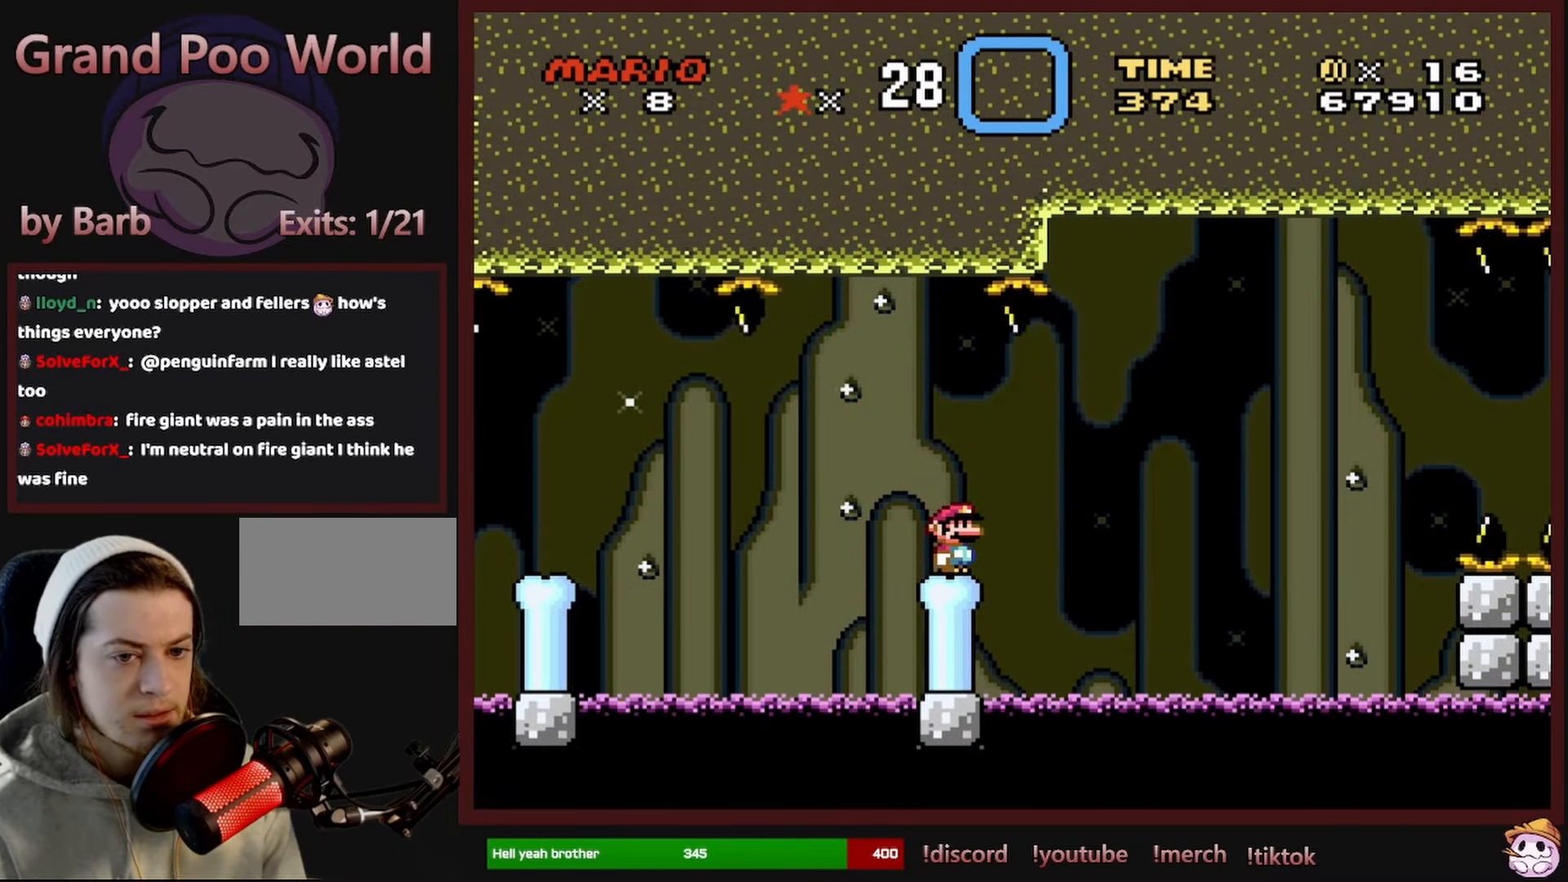
{"buttons": ["X"], "events": []}
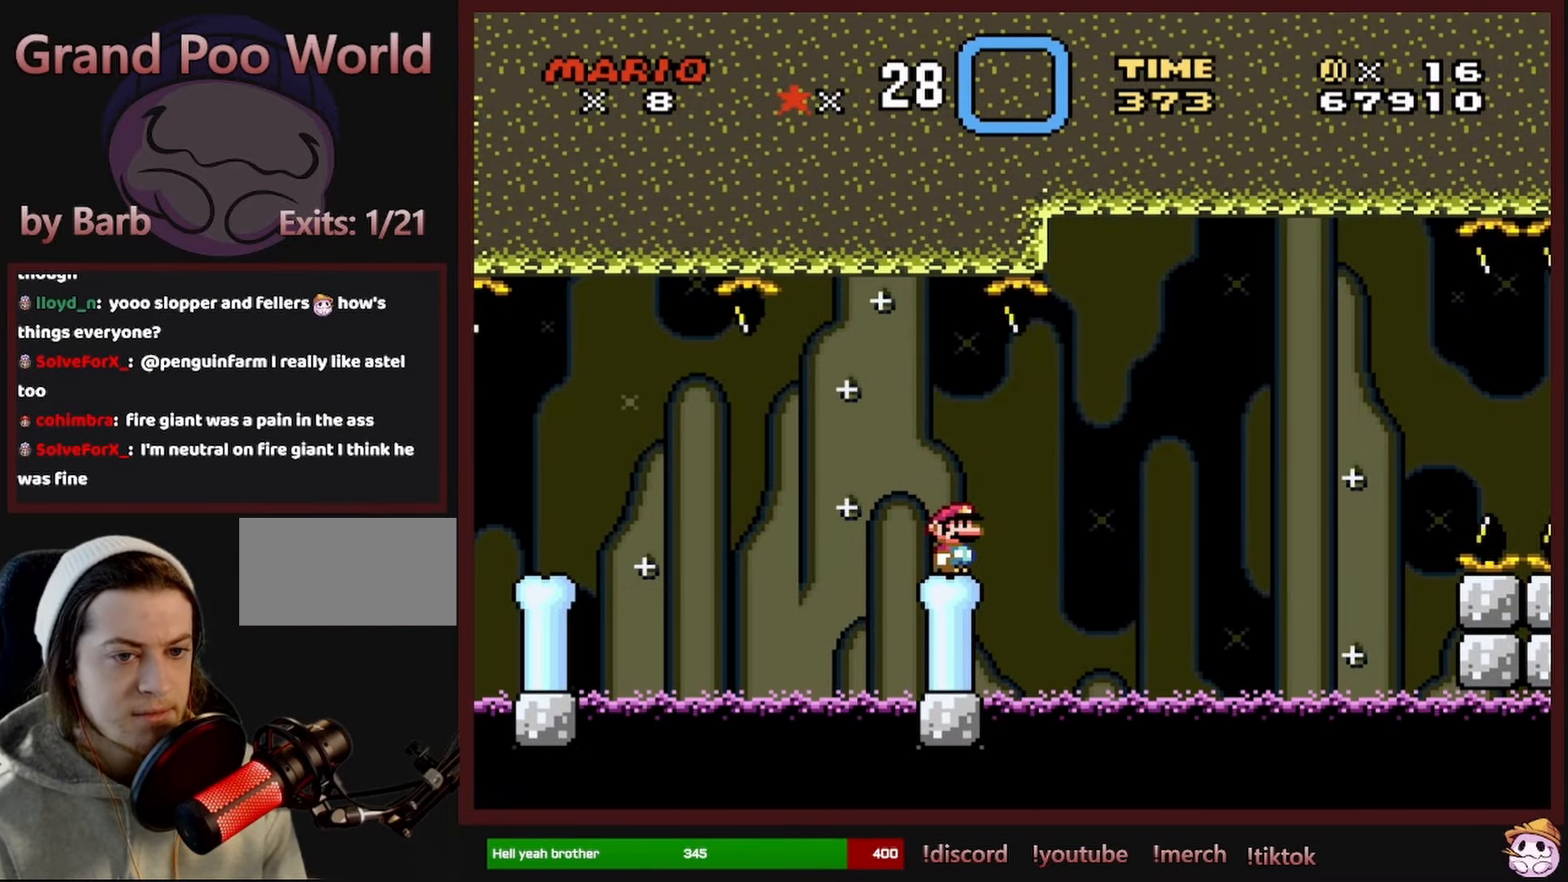
{"buttons": ["X"], "events": [[134, "X", "up"], [250, "X", "down"]]}
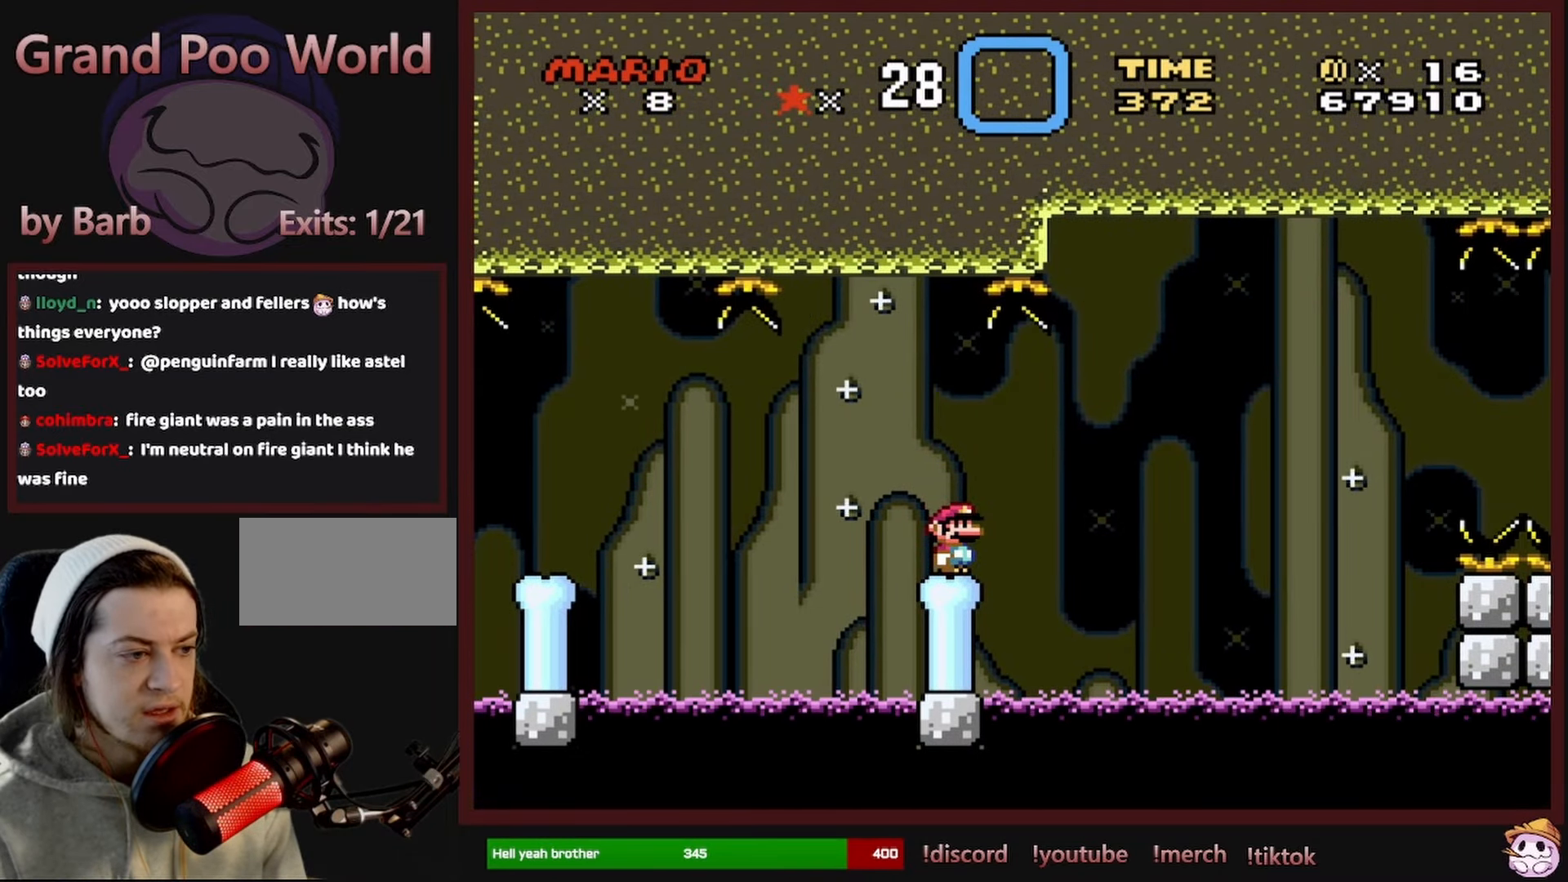
{"buttons": ["X", "DPAD_RIGHT"], "events": [[450, "DPAD_RIGHT", "down"]]}
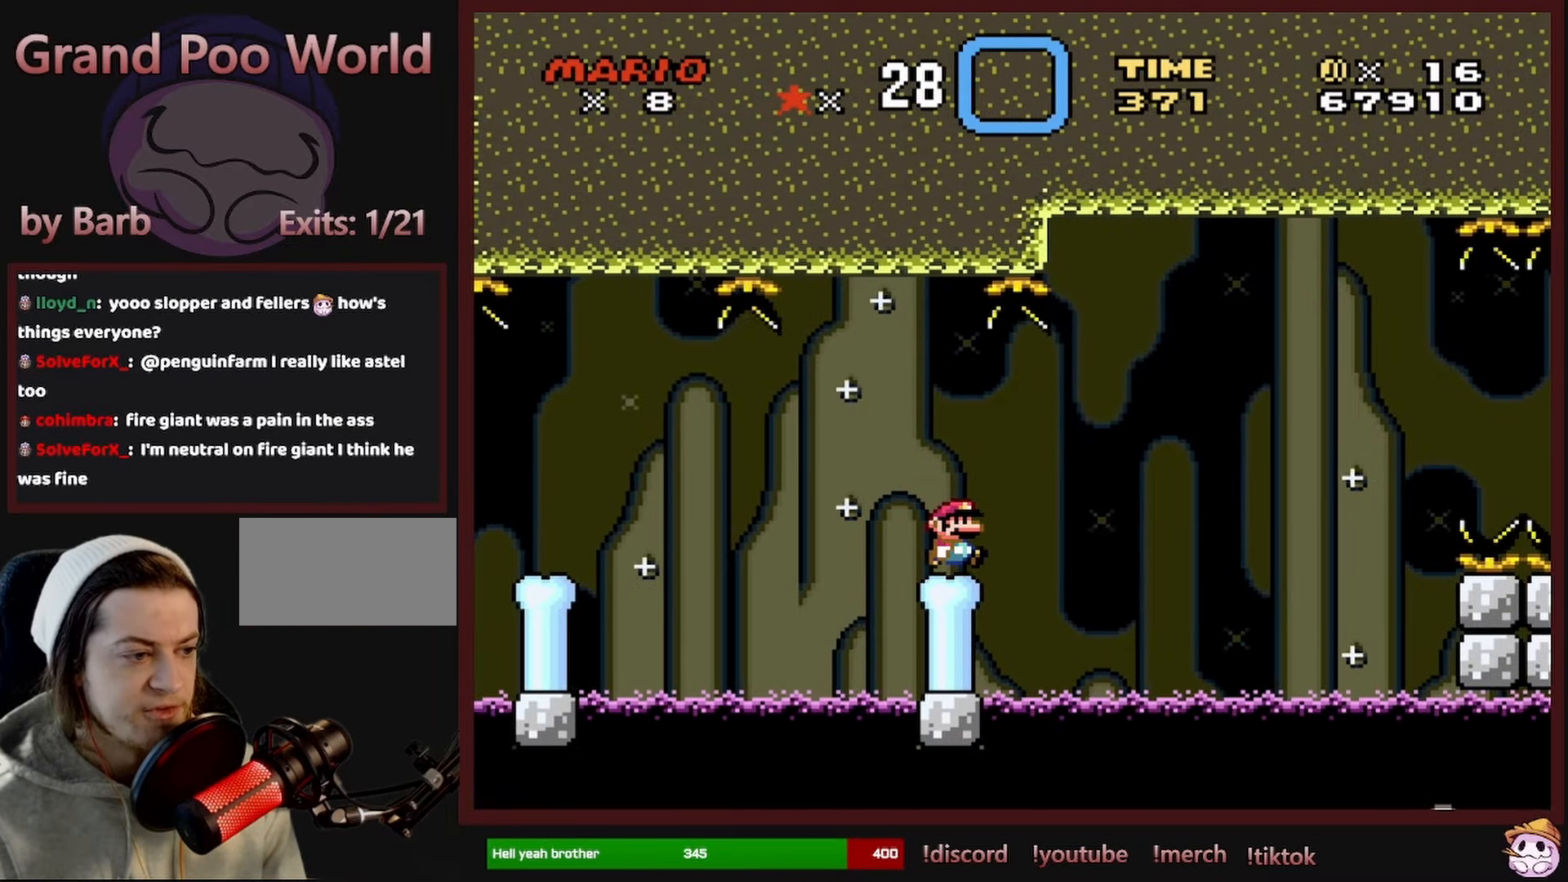
{"buttons": ["X", "DPAD_RIGHT"], "events": [[84, "A", "down"], [184, "A", "up"], [267, "A", "down"], [484, "A", "up"]]}
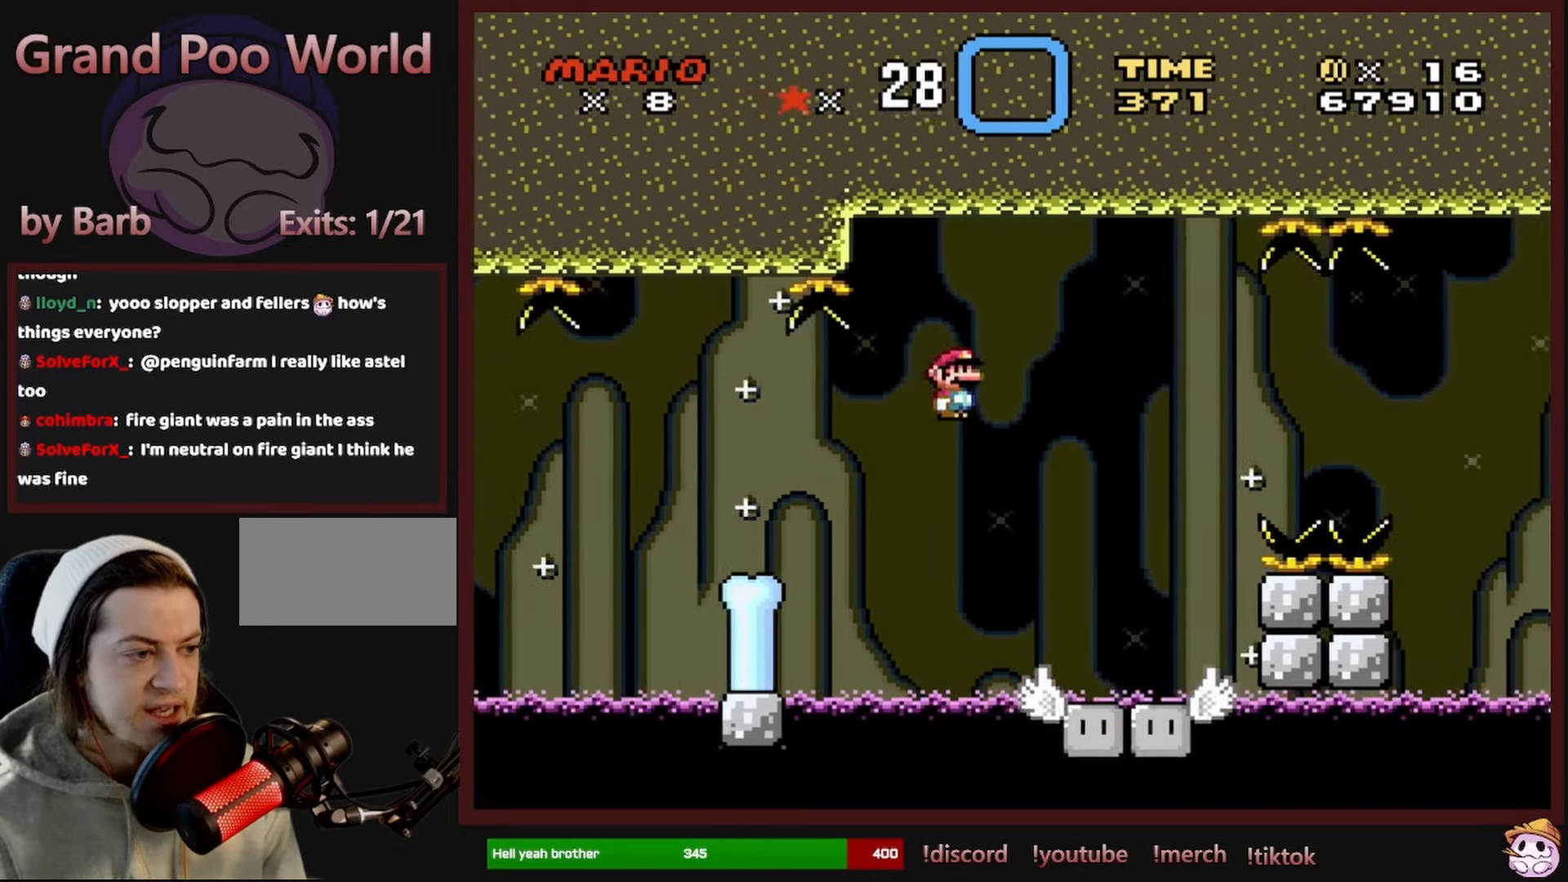
{"buttons": ["Y"], "events": [[34, "DPAD_RIGHT", "up"], [50, "DPAD_UP", "down"], [67, "DPAD_LEFT", "down"], [67, "DPAD_UP", "up"], [233, "DPAD_LEFT", "up"], [233, "X", "up"], [350, "Y", "down"]]}
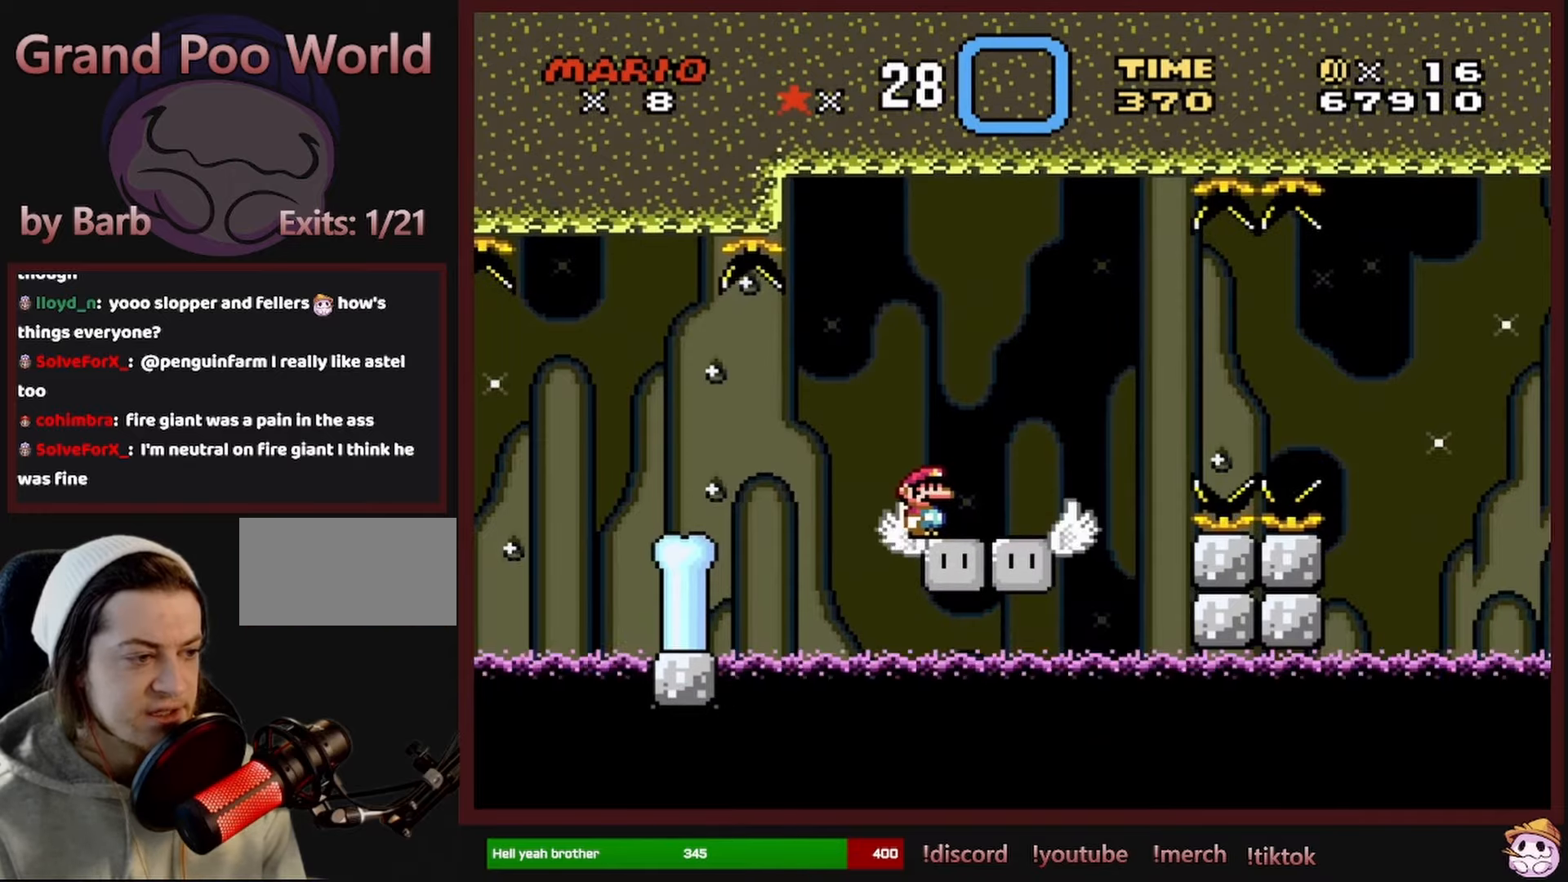
{"buttons": ["Y", "DPAD_RIGHT"], "events": [[166, "DPAD_RIGHT", "down"]]}
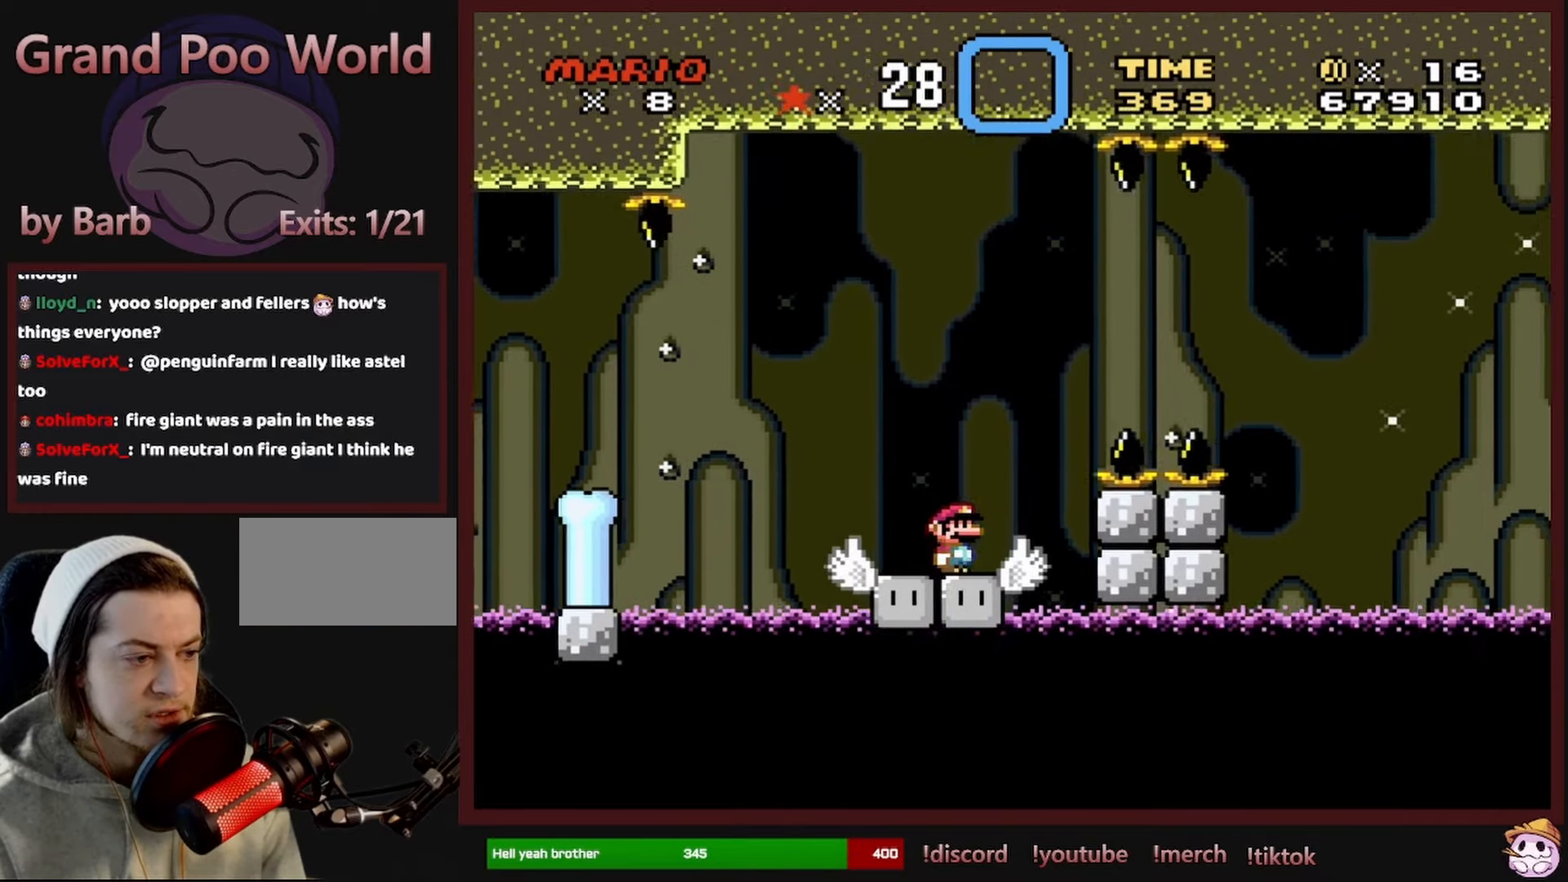
{"buttons": ["B", "Y", "DPAD_RIGHT"], "events": [[33, "B", "down"]]}
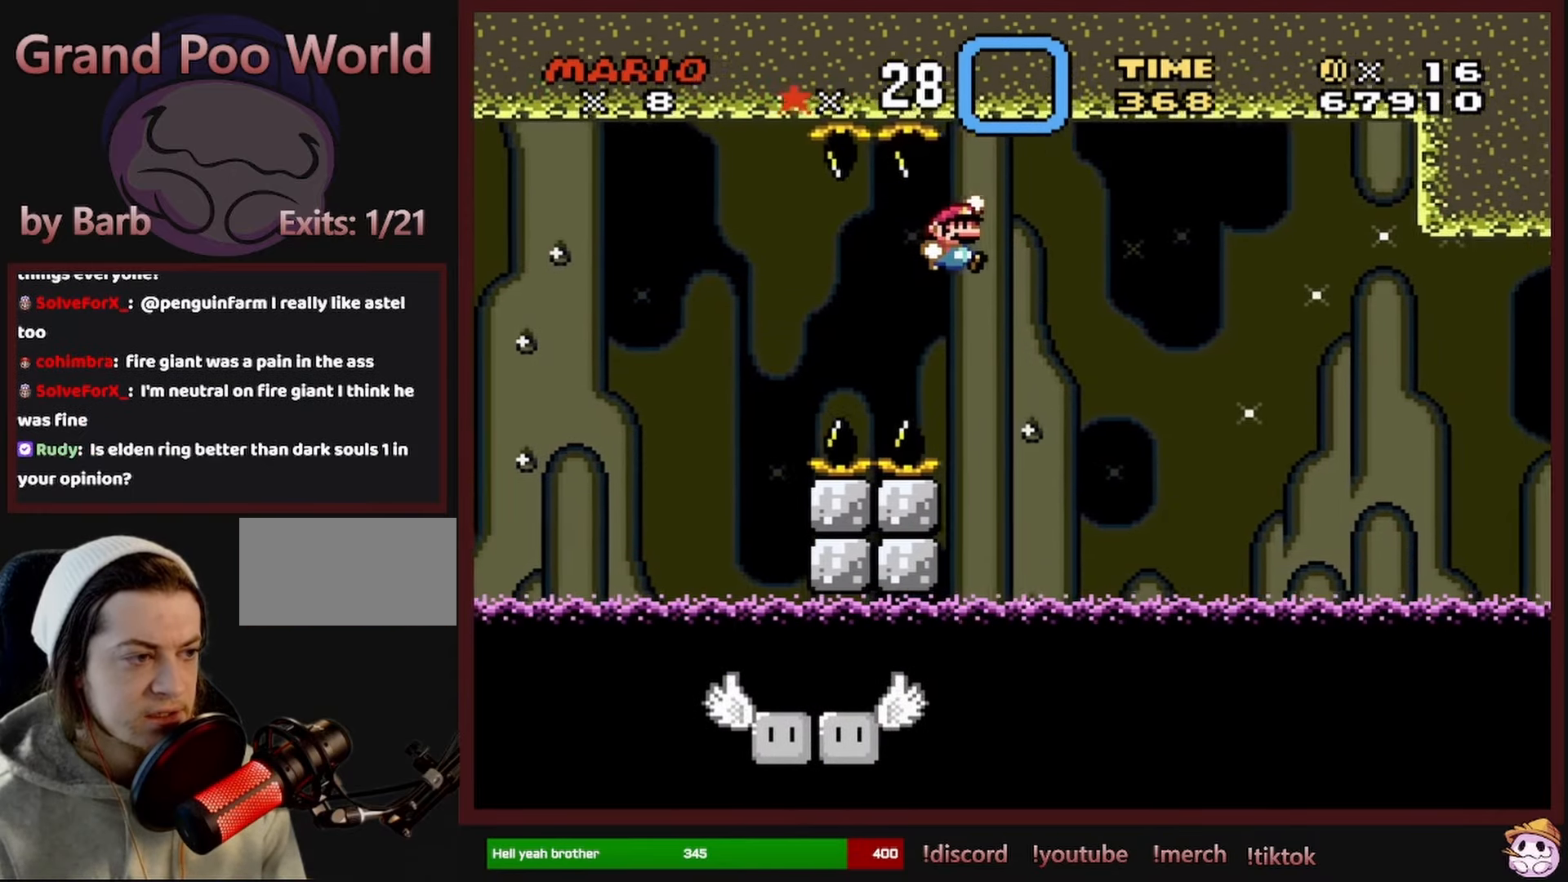
{"buttons": ["B", "Y", "DPAD_RIGHT"], "events": [[116, "DPAD_RIGHT", "up"], [150, "DPAD_LEFT", "down"], [316, "DPAD_LEFT", "up"], [416, "DPAD_RIGHT", "down"]]}
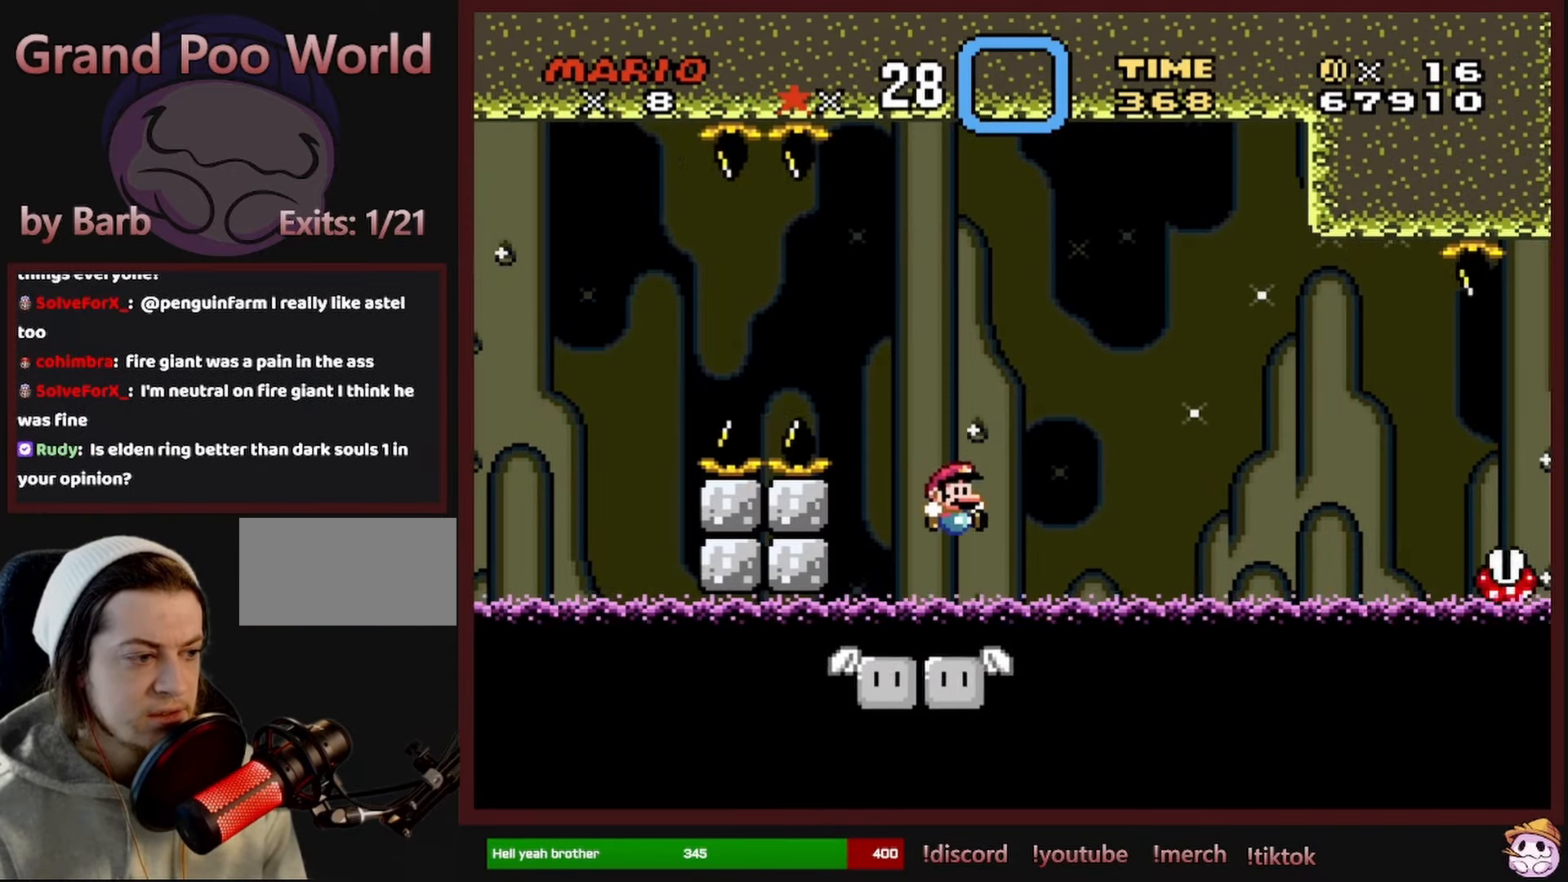
{"buttons": ["X", "DPAD_RIGHT"], "events": [[16, "DPAD_RIGHT", "up"], [133, "DPAD_LEFT", "down"], [150, "Y", "up"], [166, "B", "up"], [250, "X", "down"], [316, "DPAD_LEFT", "up"], [416, "DPAD_RIGHT", "down"]]}
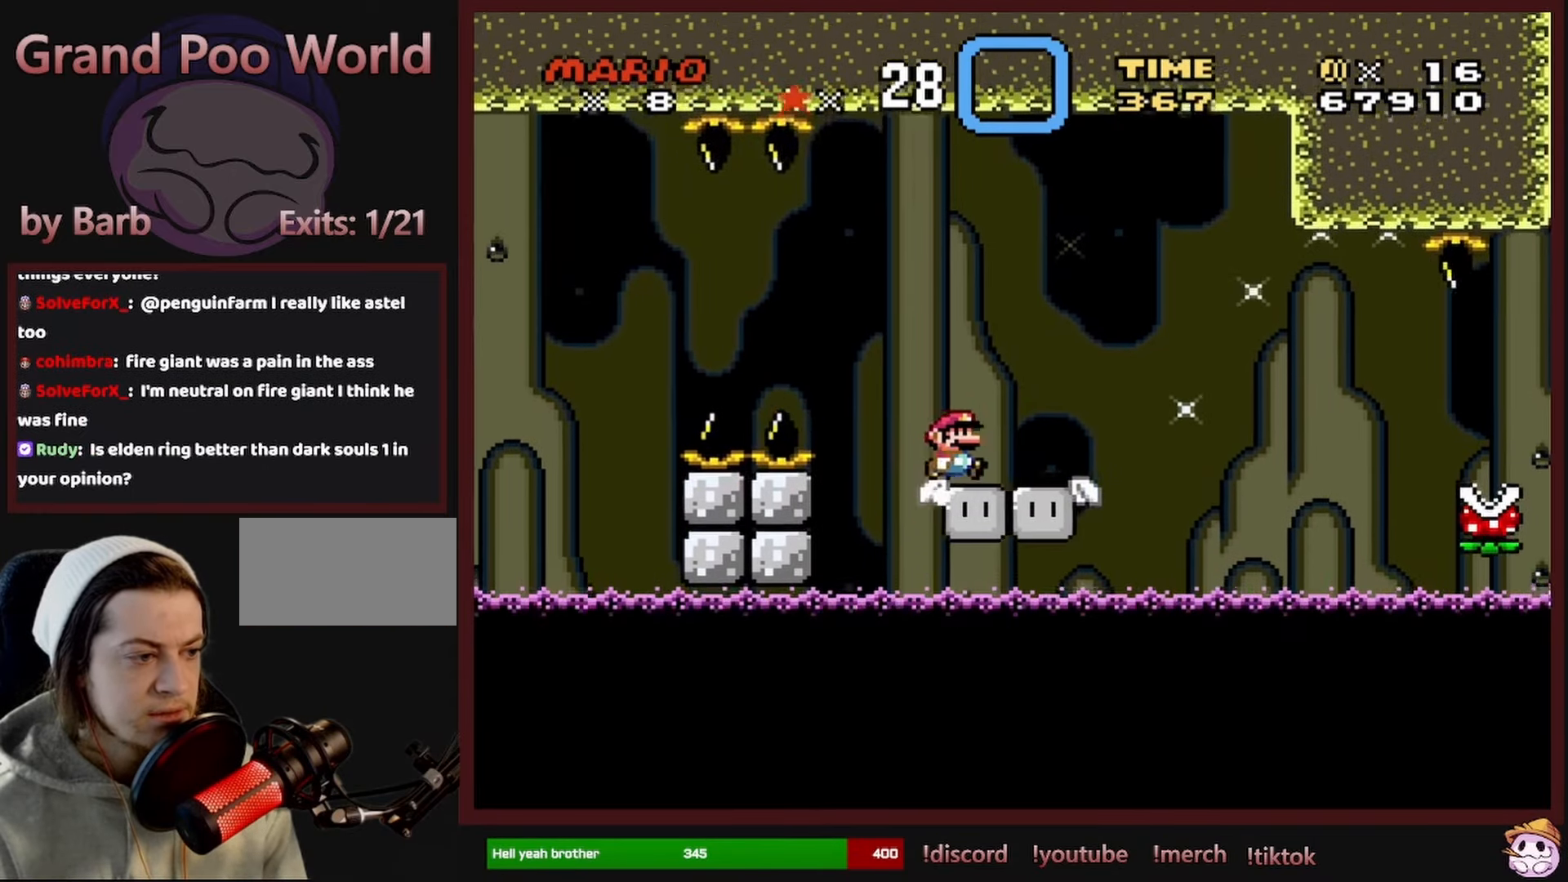
{"buttons": ["X", "DPAD_RIGHT"], "events": [[300, "A", "down"], [433, "A", "up"]]}
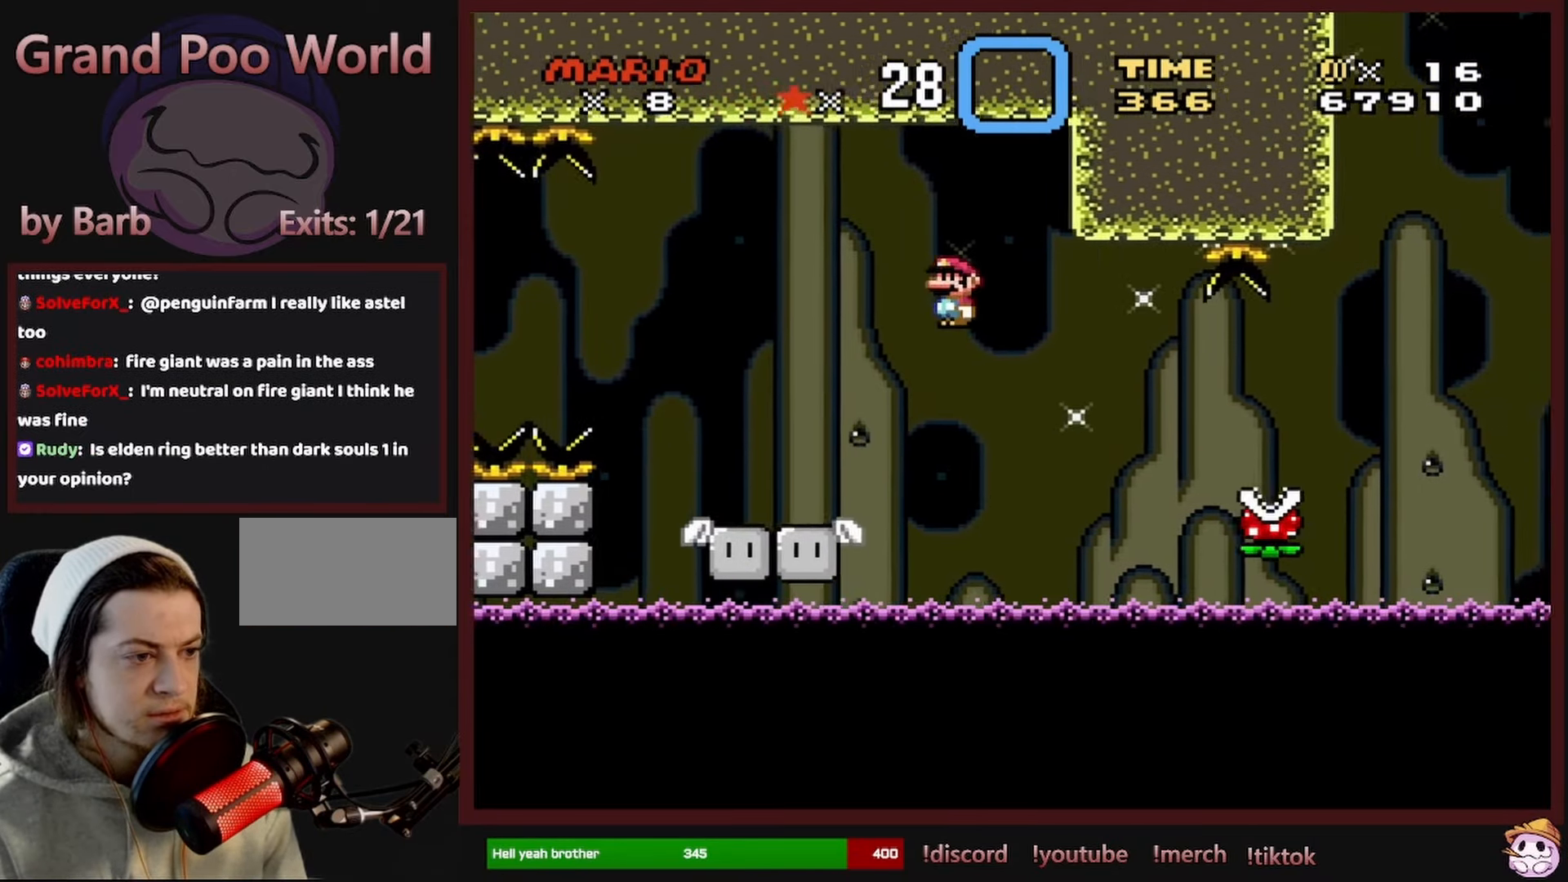
{"buttons": ["A", "X", "DPAD_RIGHT"], "events": [[66, "A", "down"]]}
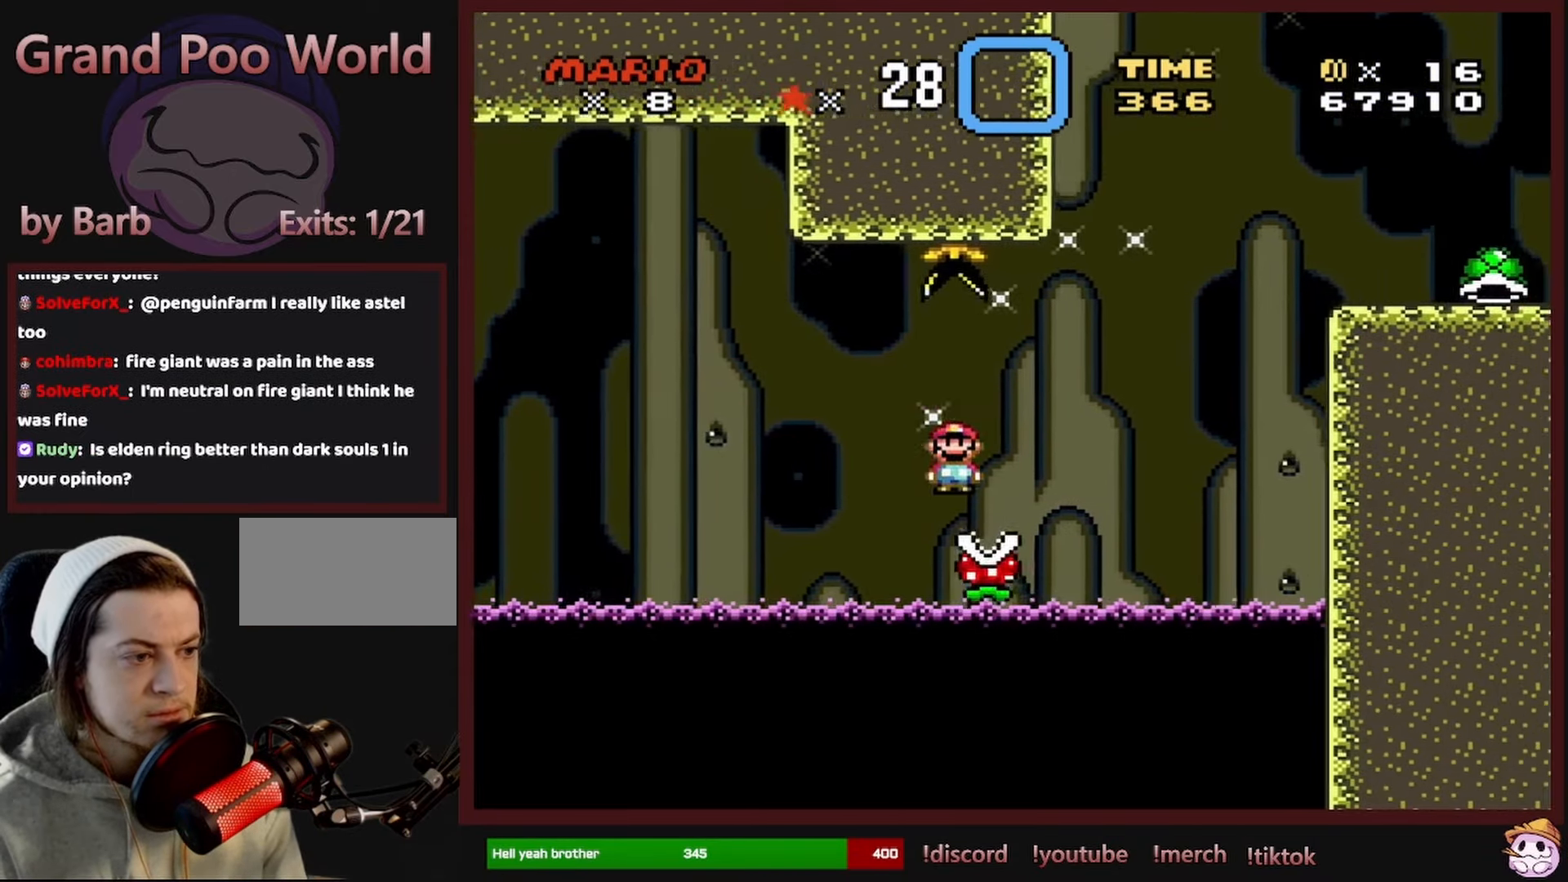
{"buttons": ["A", "X", "DPAD_RIGHT"], "events": []}
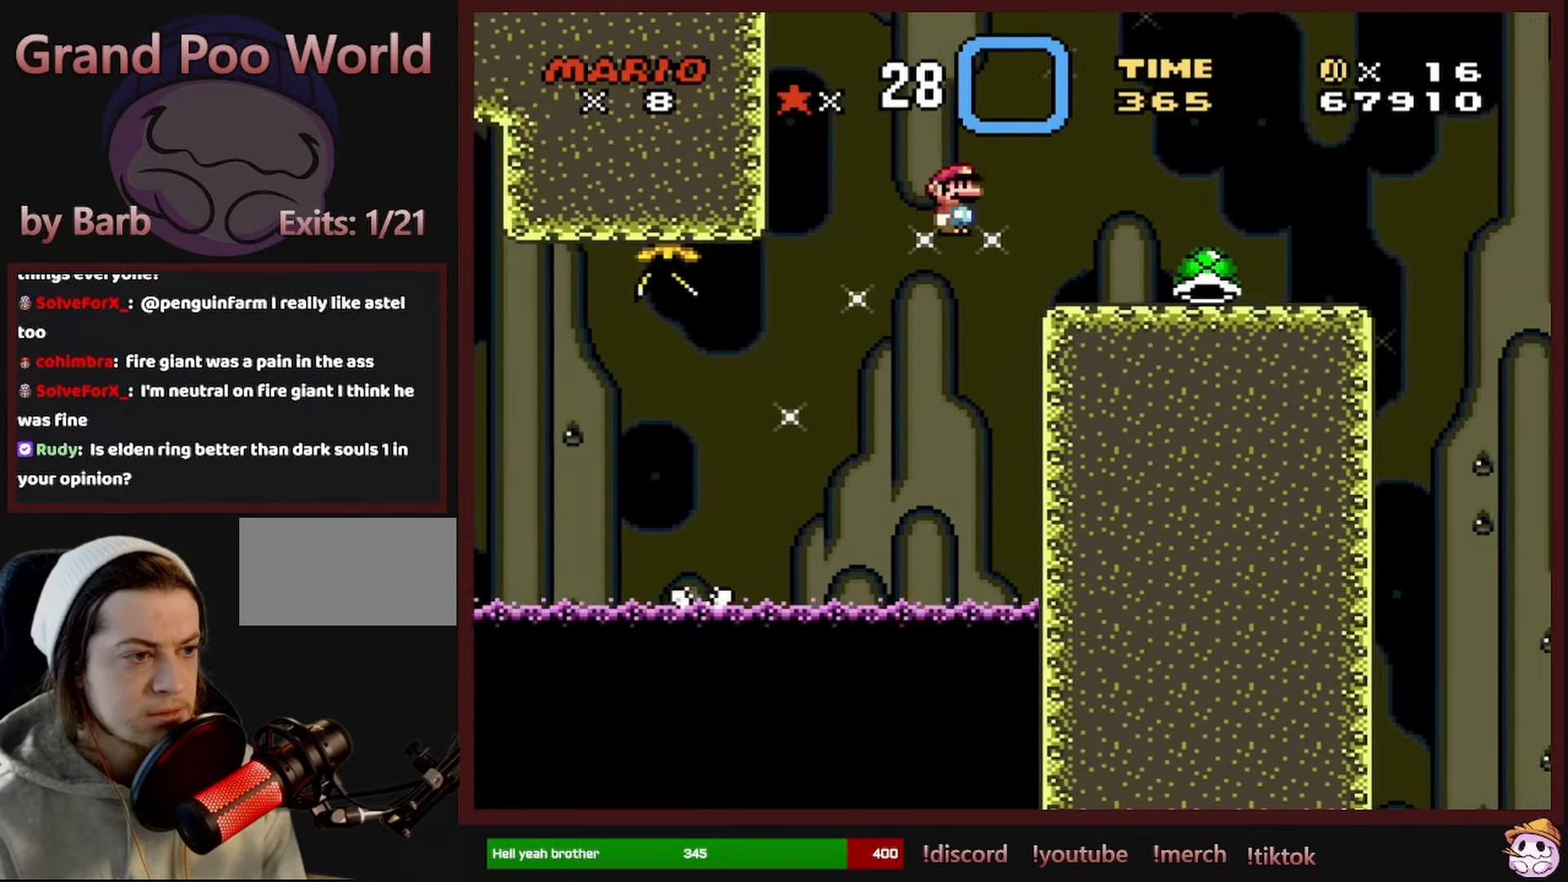
{"buttons": ["Y", "DPAD_RIGHT"], "events": [[83, "A", "up"], [116, "X", "up"], [133, "DPAD_RIGHT", "up"], [133, "DPAD_UP", "down"], [150, "DPAD_LEFT", "down"], [150, "DPAD_UP", "up"], [200, "Y", "down"], [333, "DPAD_LEFT", "up"], [500, "DPAD_RIGHT", "down"]]}
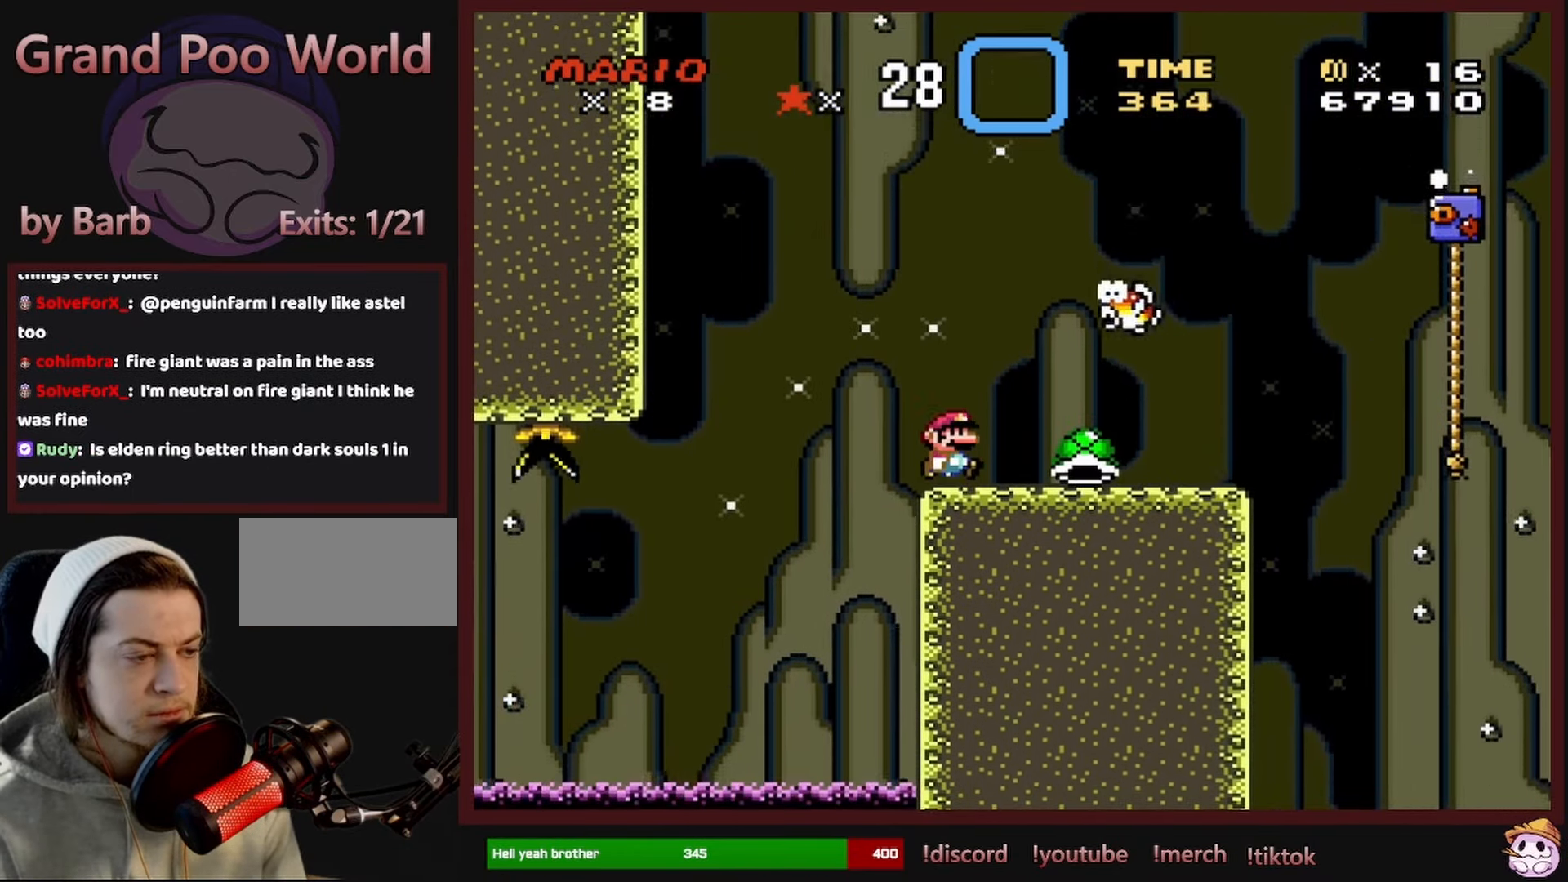
{"buttons": ["Y", "DPAD_RIGHT"], "events": [[166, "DPAD_RIGHT", "up"], [200, "DPAD_UP", "down"], [216, "DPAD_LEFT", "down"], [216, "DPAD_UP", "up"], [366, "DPAD_LEFT", "up"], [433, "DPAD_RIGHT", "down"]]}
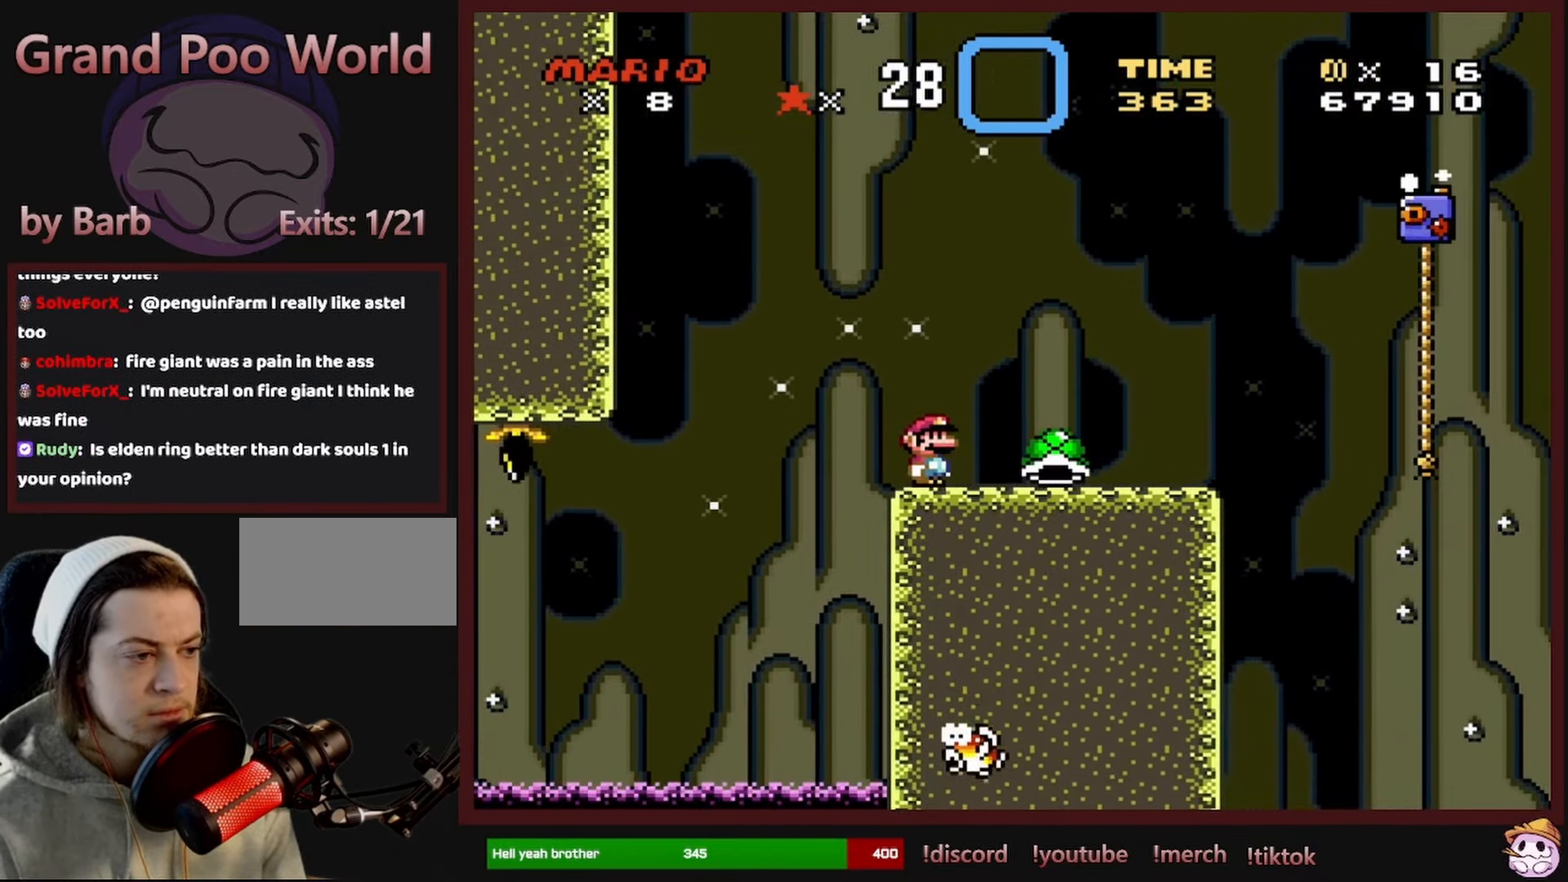
{"buttons": ["Y"], "events": [[283, "DPAD_UP", "down"], [300, "DPAD_RIGHT", "up"], [317, "DPAD_LEFT", "down"], [317, "DPAD_UP", "up"], [467, "DPAD_LEFT", "up"]]}
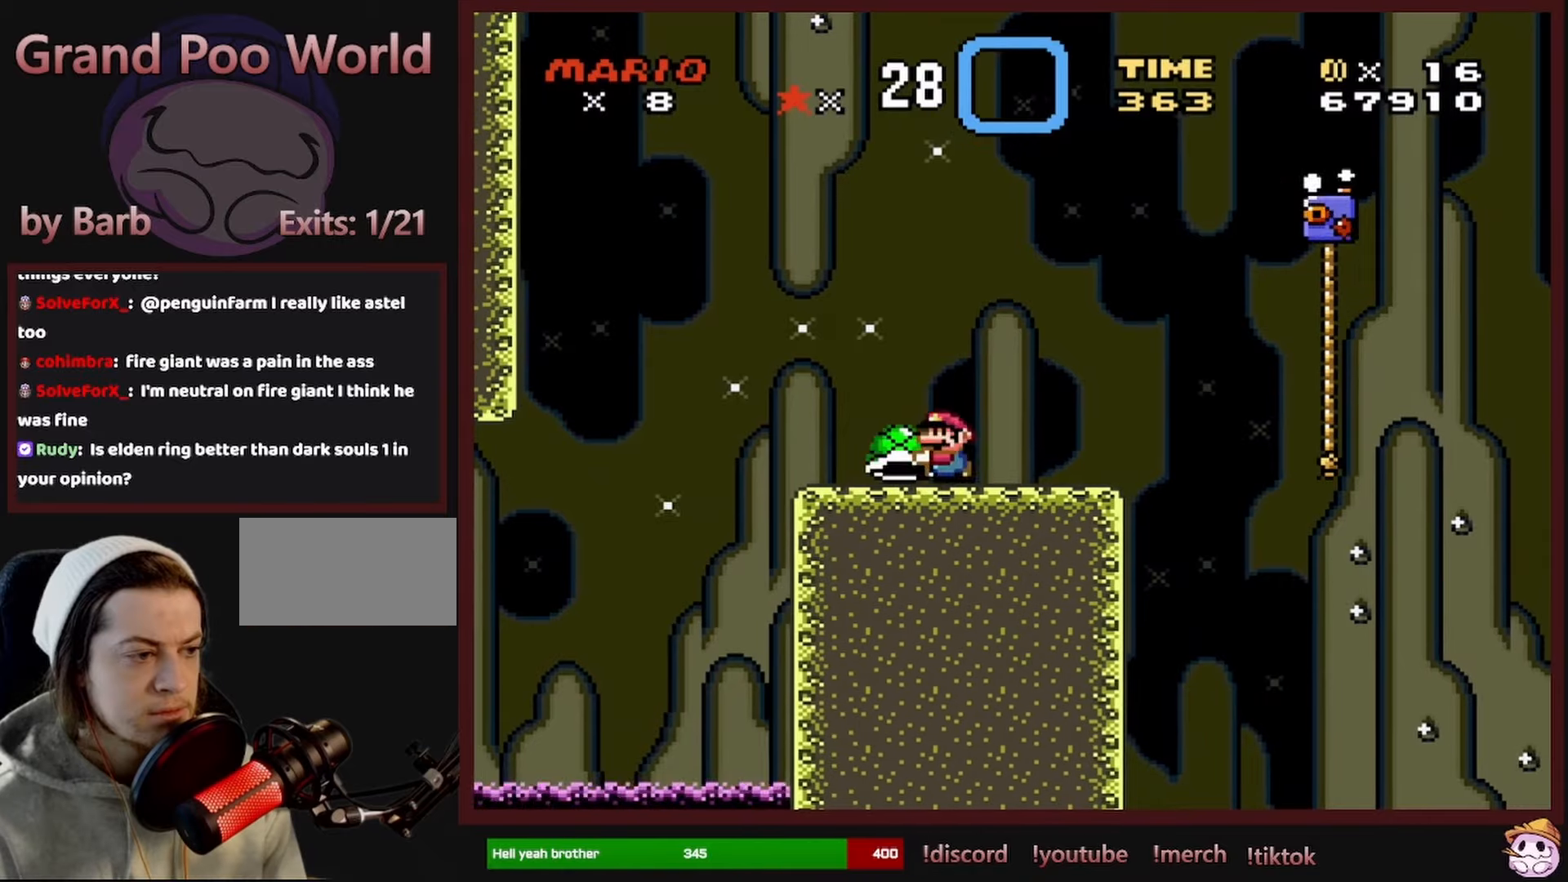
{"buttons": ["Y"], "events": [[300, "DPAD_RIGHT", "down"], [367, "DPAD_RIGHT", "up"]]}